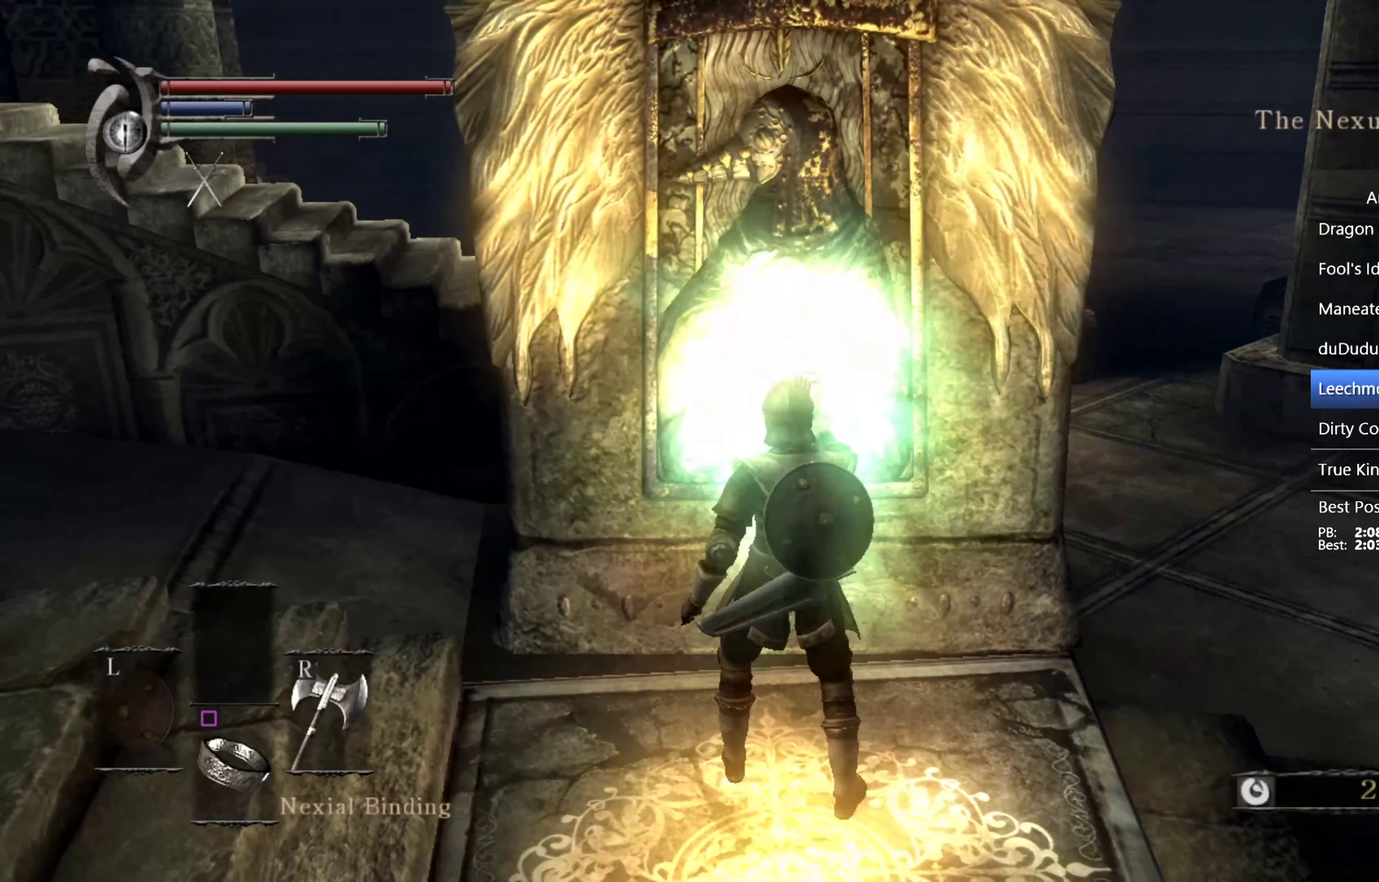
Gameplay with a controller (PlayStation layout); each line is a JSON object with the inputs held at the frame after it (dt_ms = milliseconds from this image to that frame). "events" lists button and stick changes between this image and that frame as [ms after this image, input, new state], when the widget could be followed in between. This overlay highlights the sticks when they move; stick clicks (L3 R3) are not distinguishable.
{"dt_ms": 767, "buttons": [], "left_stick": "center", "right_stick": "center", "events": []}
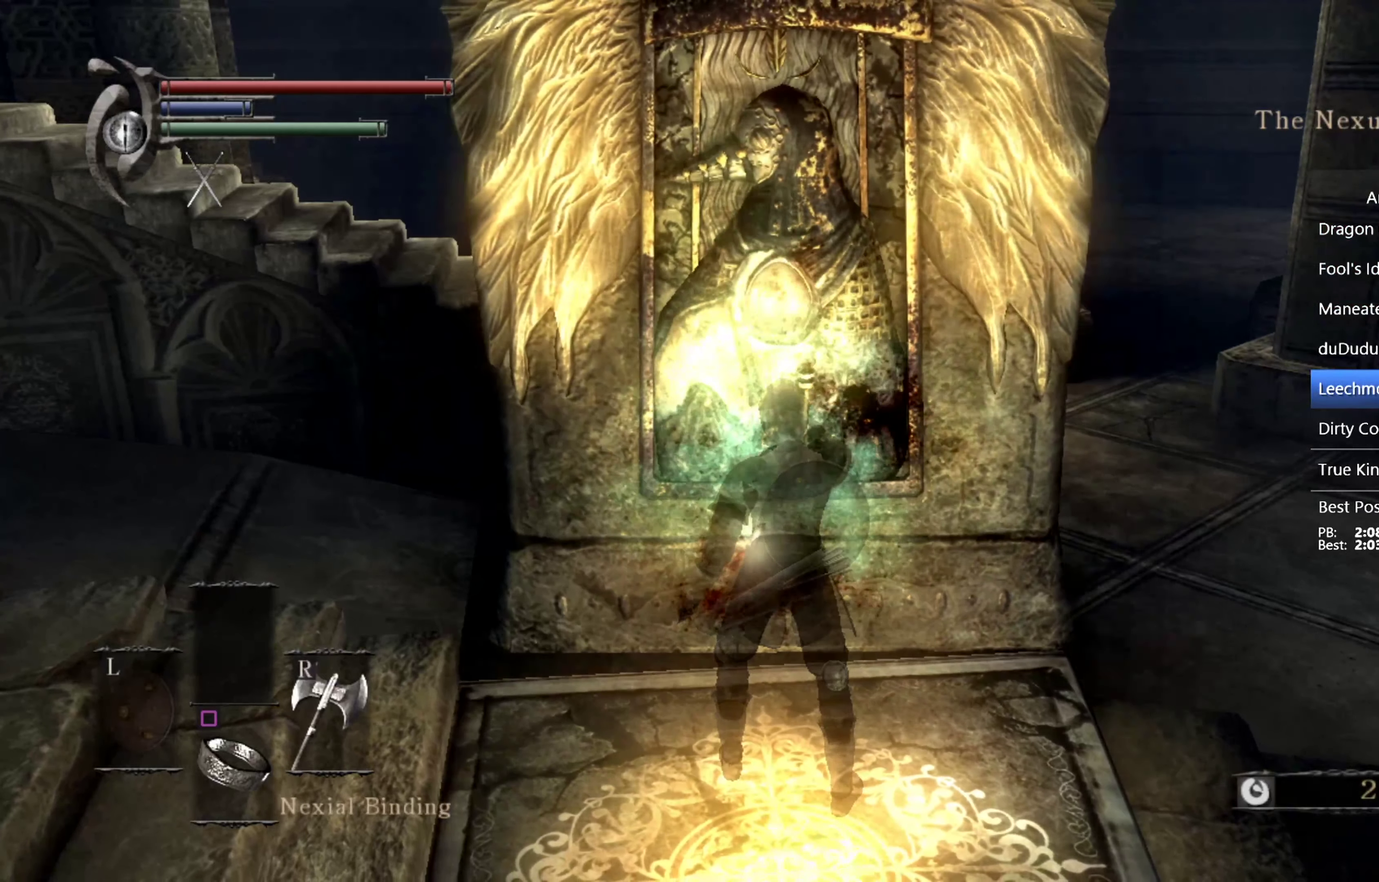
{"dt_ms": 500, "buttons": [], "left_stick": "center", "right_stick": "center", "events": []}
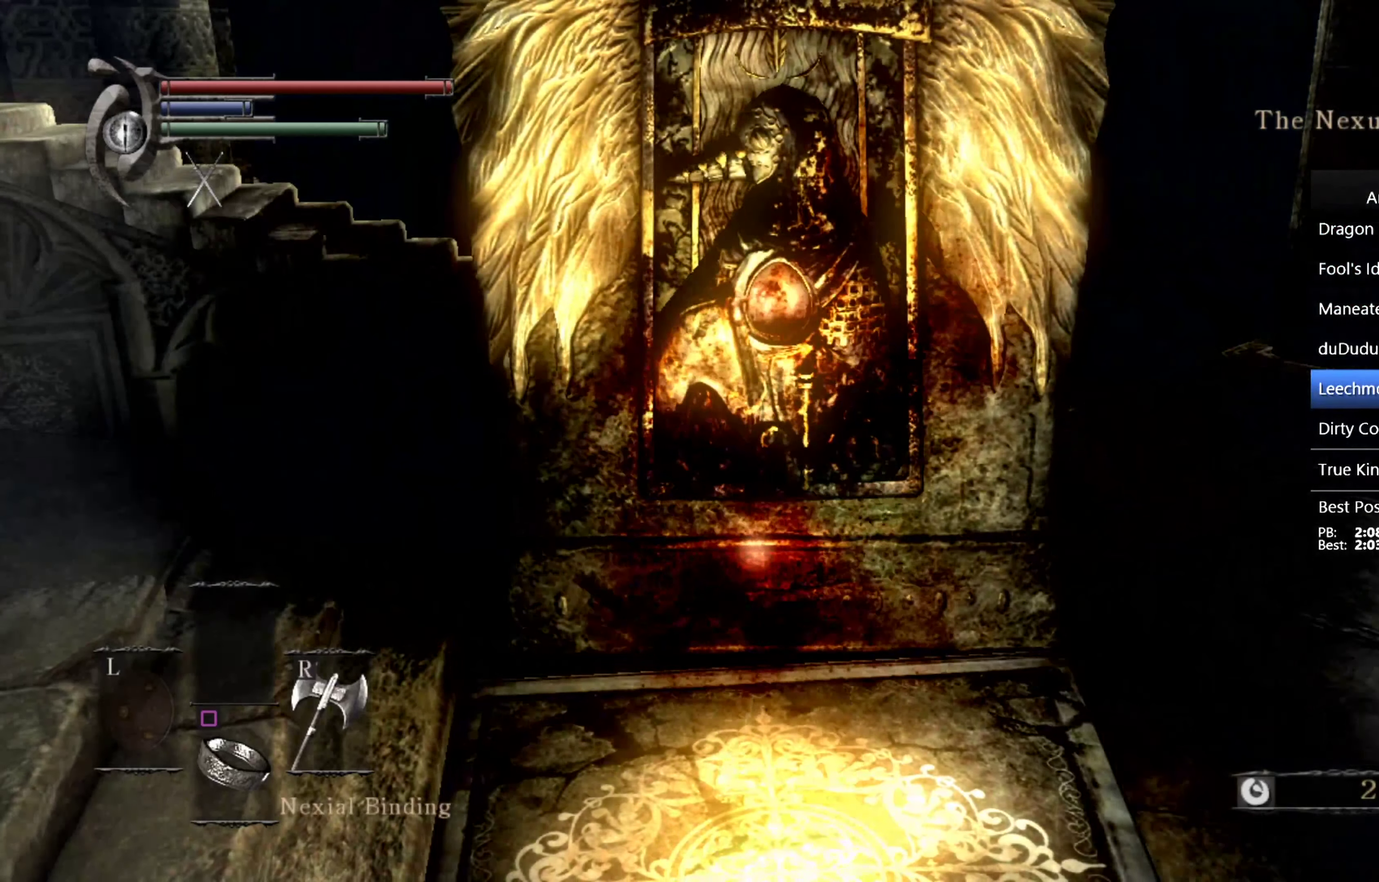
{"dt_ms": 500, "buttons": [], "left_stick": "center", "right_stick": "center", "events": []}
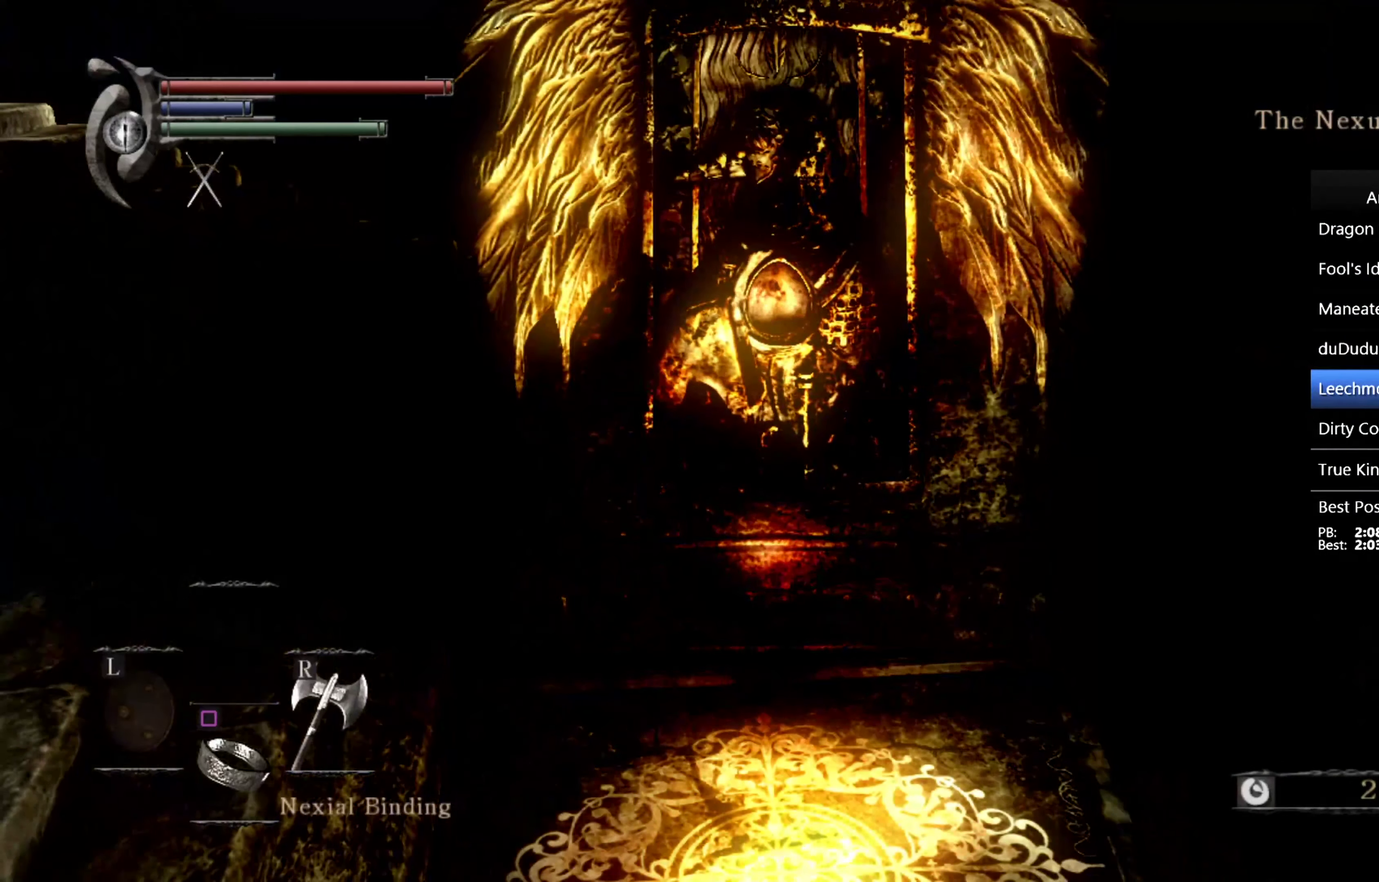
{"dt_ms": 500, "buttons": [], "left_stick": "center", "right_stick": "center", "events": []}
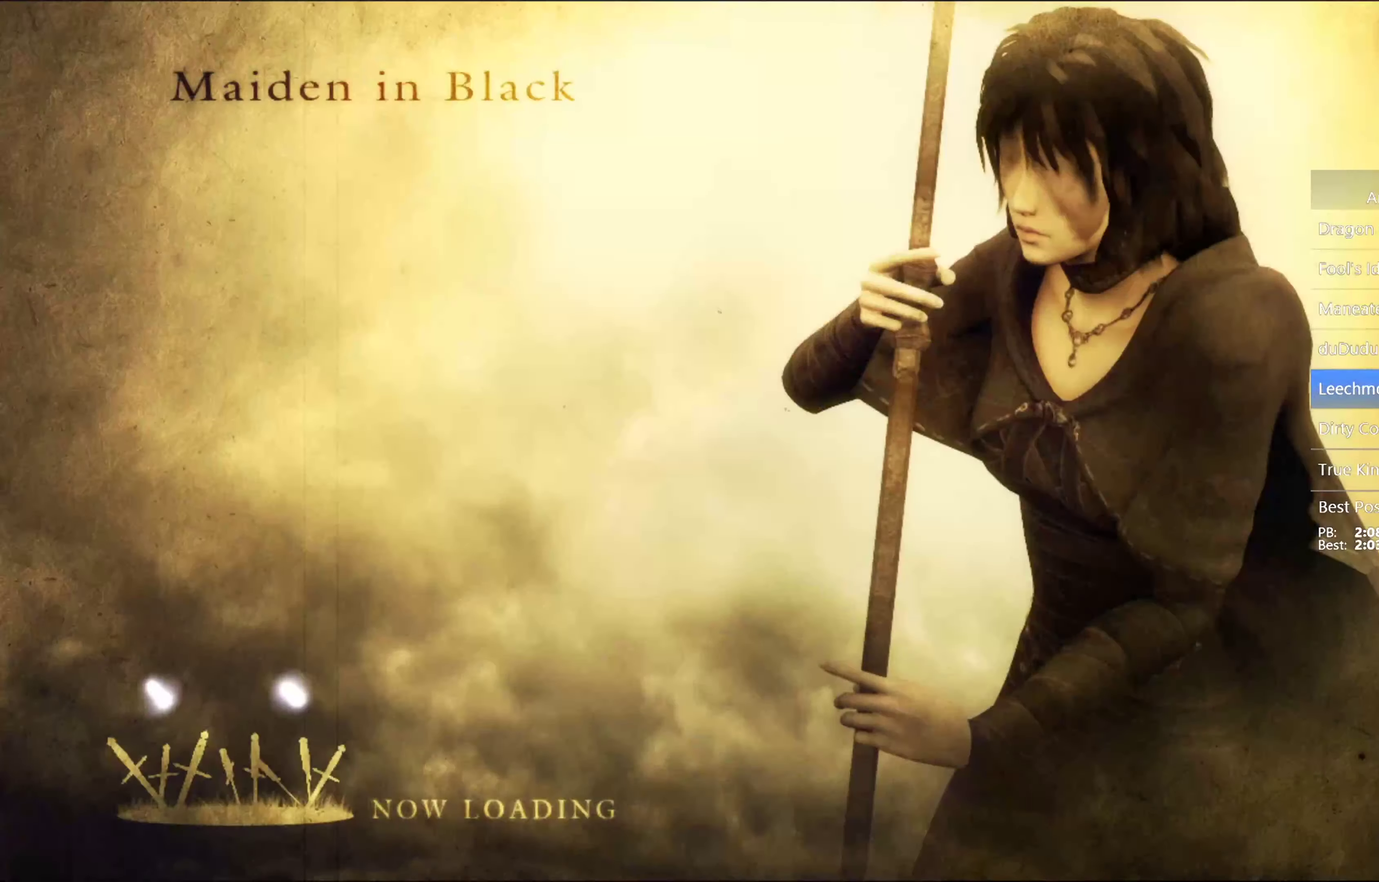
{"dt_ms": 500, "buttons": [], "left_stick": "center", "right_stick": "center", "events": []}
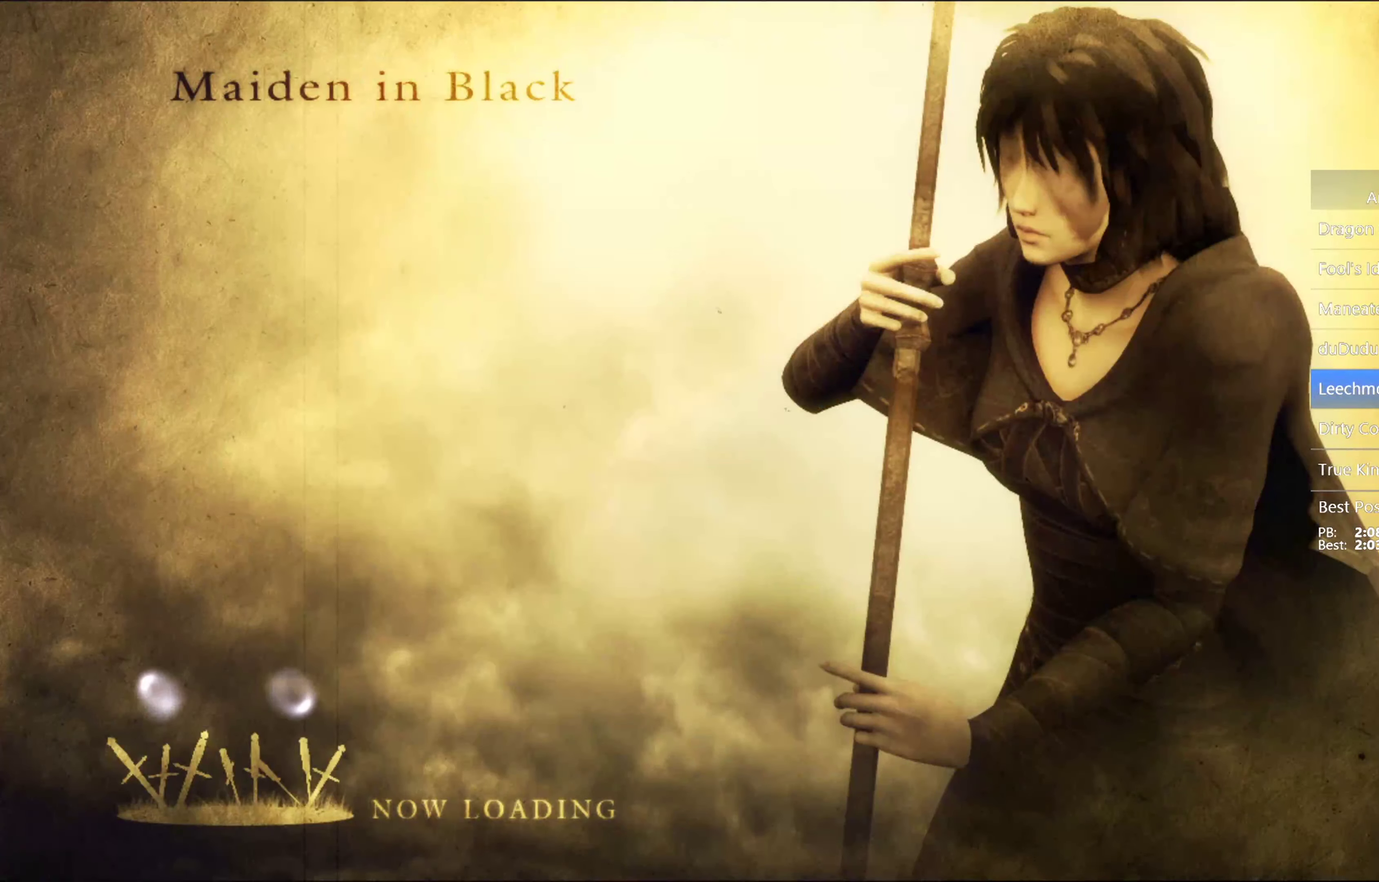
{"dt_ms": 500, "buttons": [], "left_stick": "center", "right_stick": "center", "events": []}
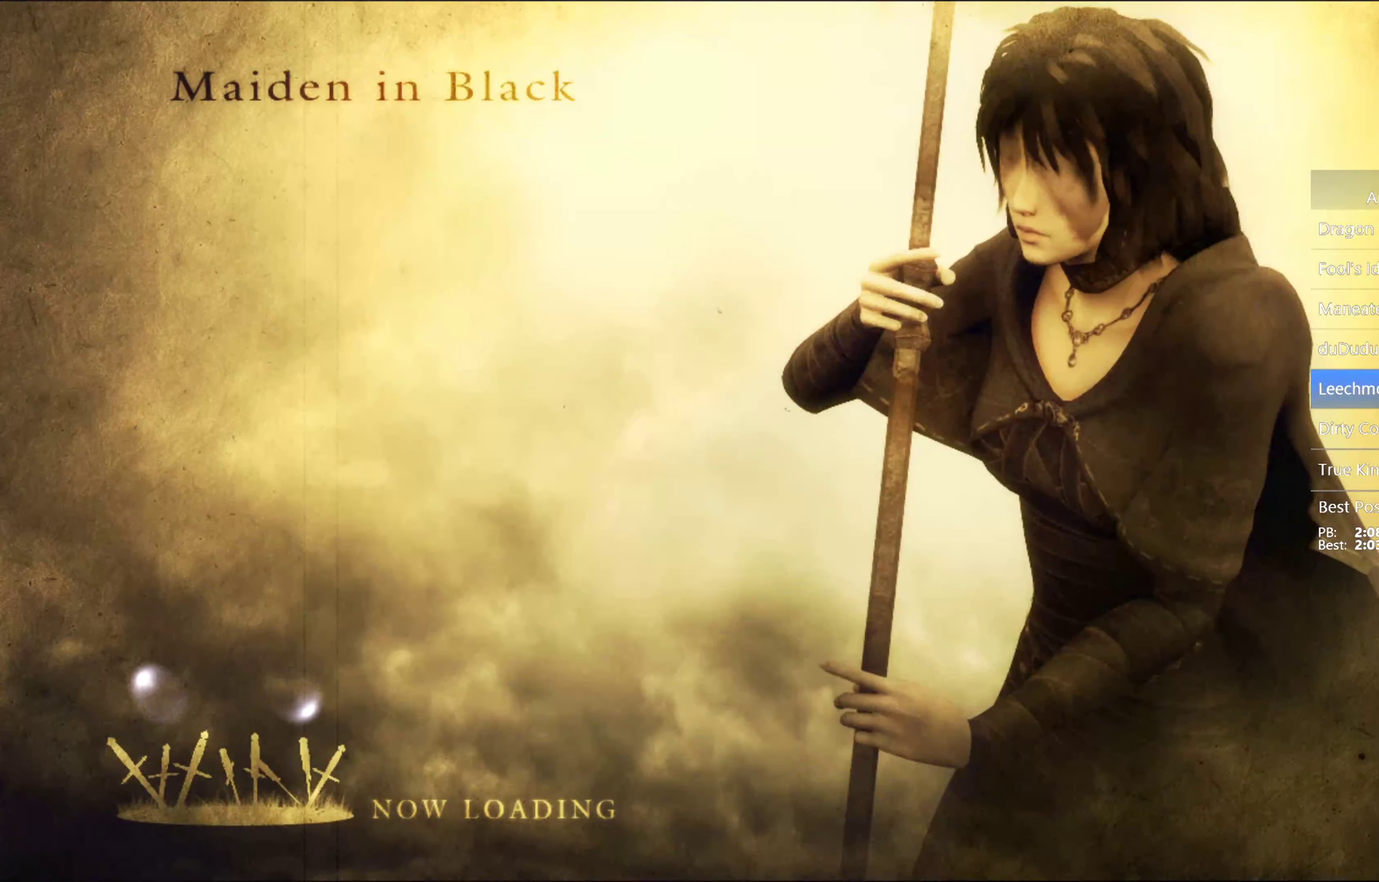
{"dt_ms": 500, "buttons": [], "left_stick": "center", "right_stick": "center", "events": []}
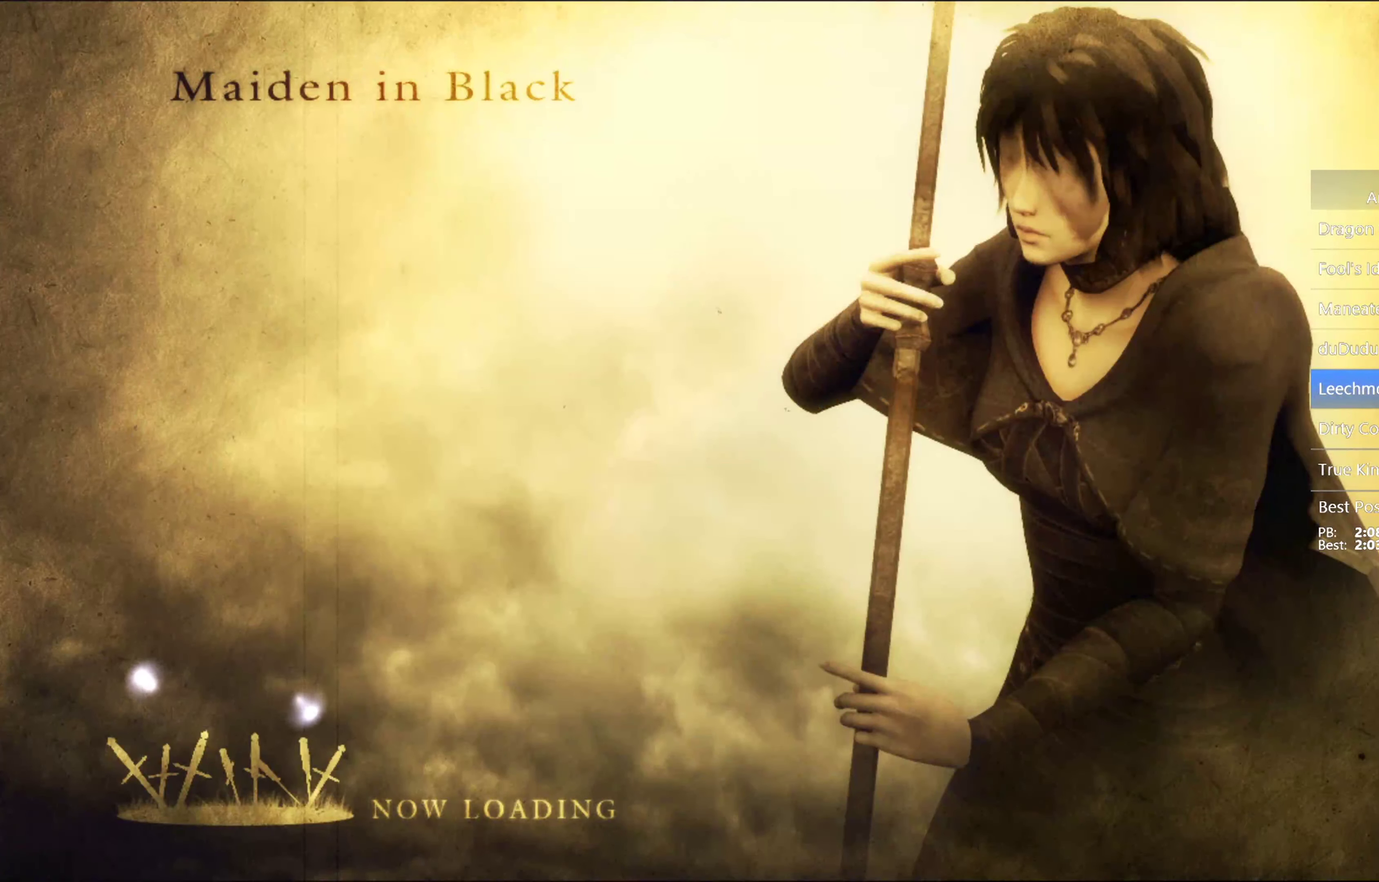
{"dt_ms": 500, "buttons": [], "left_stick": "center", "right_stick": "center", "events": []}
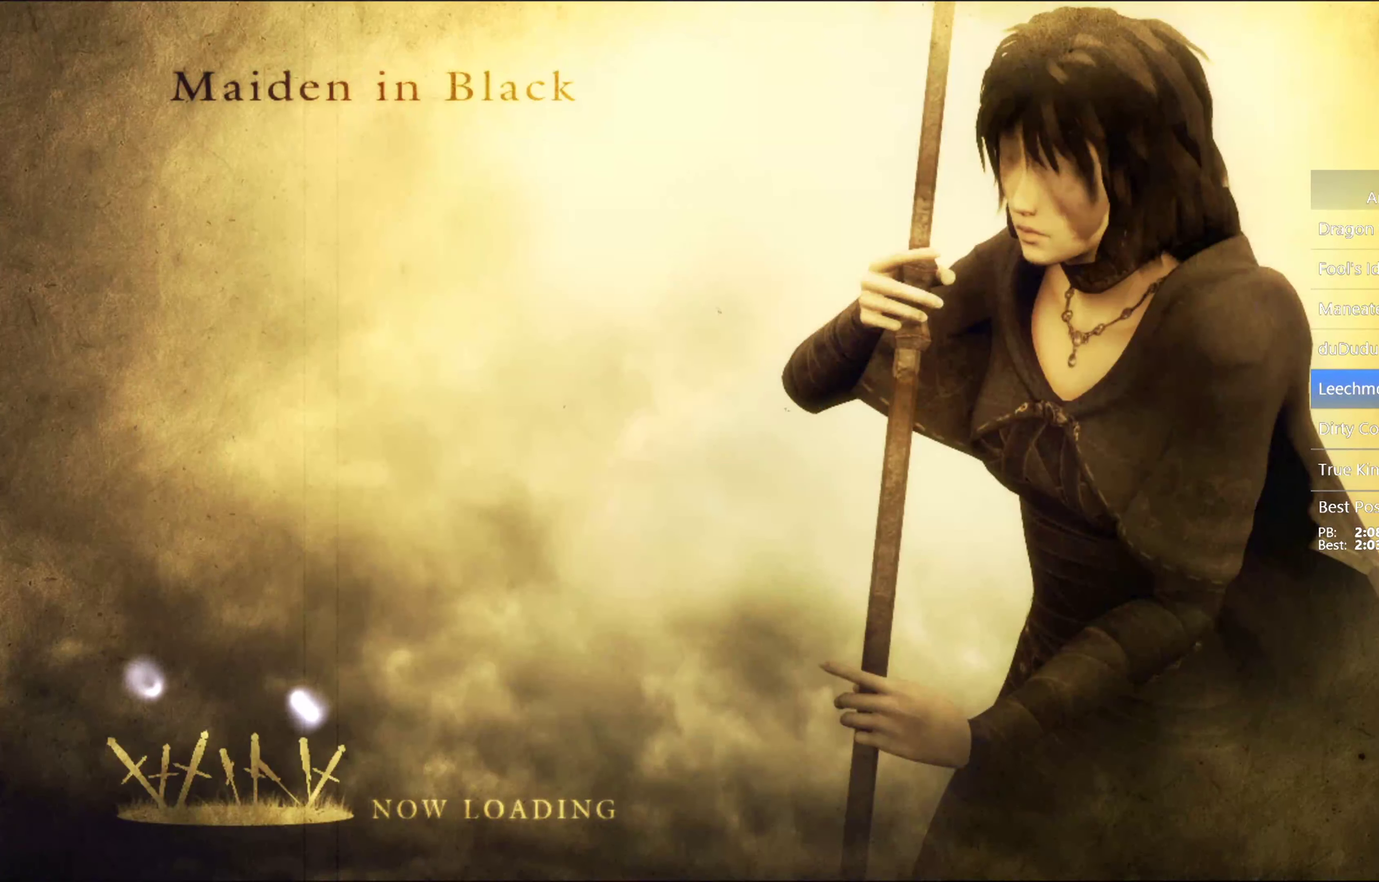
{"dt_ms": 500, "buttons": [], "left_stick": "center", "right_stick": "center", "events": []}
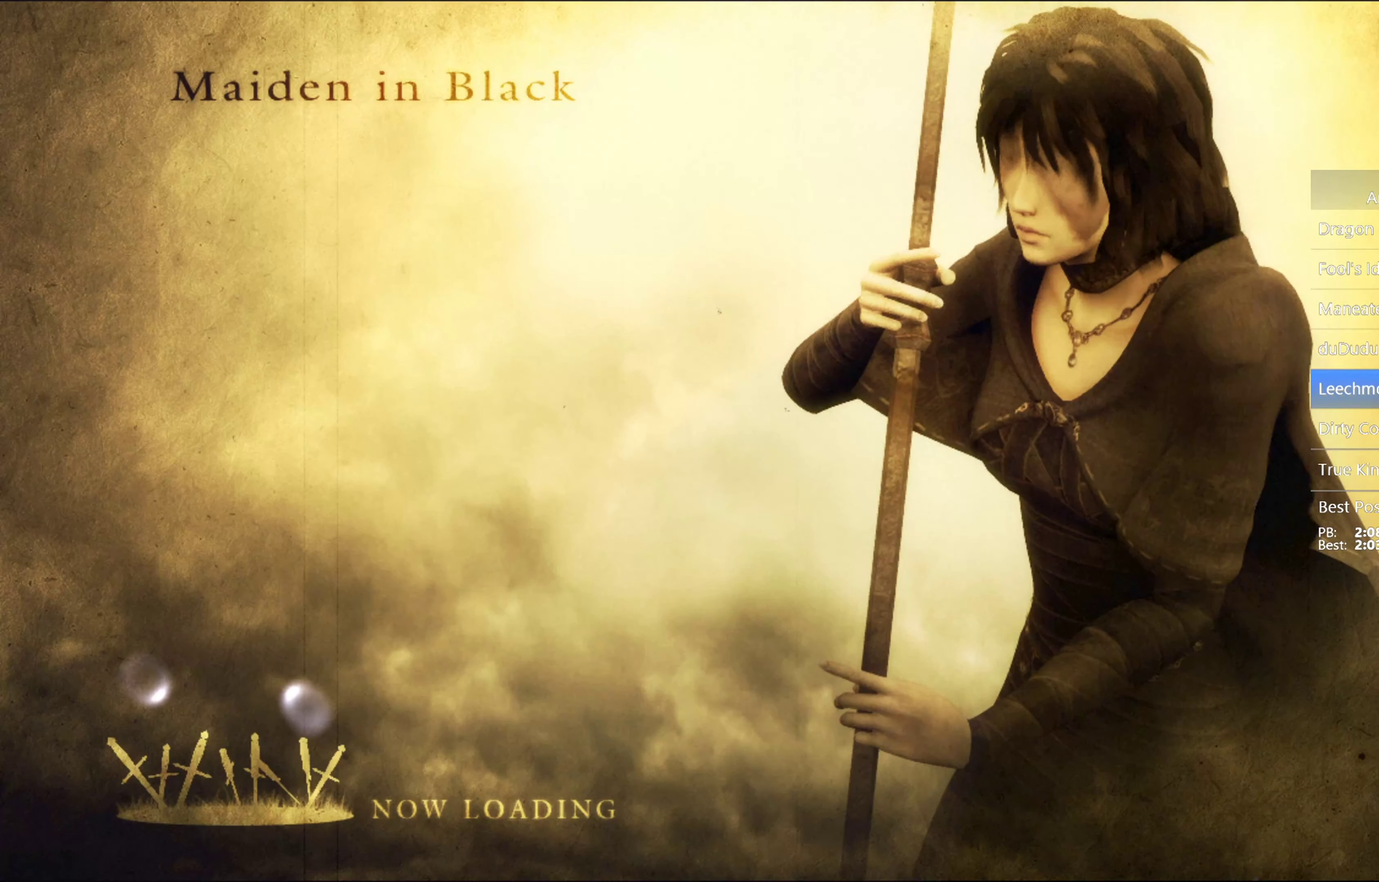
{"dt_ms": 500, "buttons": [], "left_stick": "up", "right_stick": "center", "events": [[400, "left_stick", "up"]]}
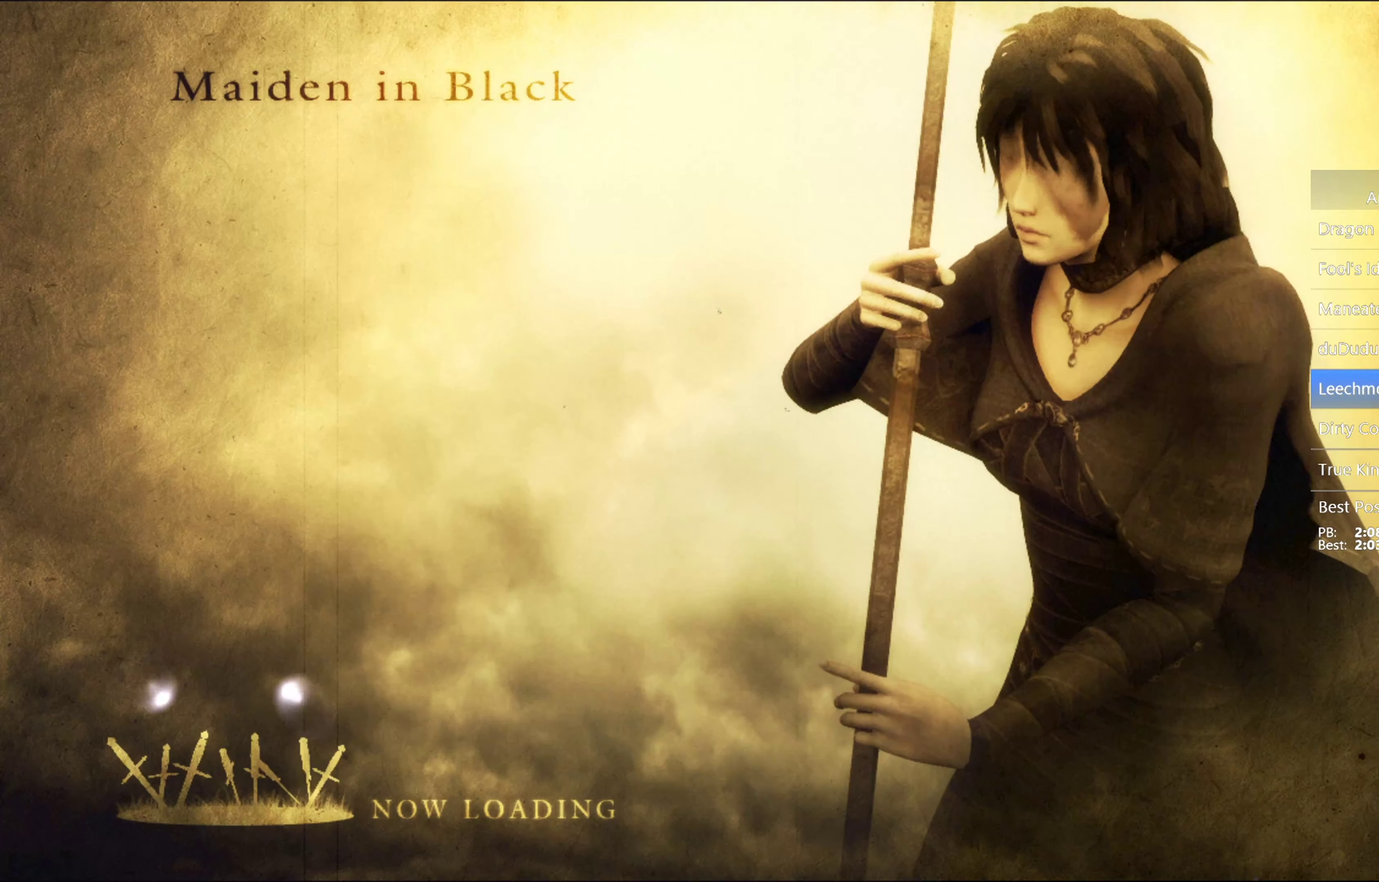
{"dt_ms": 499, "buttons": [], "left_stick": "up", "right_stick": "center", "events": []}
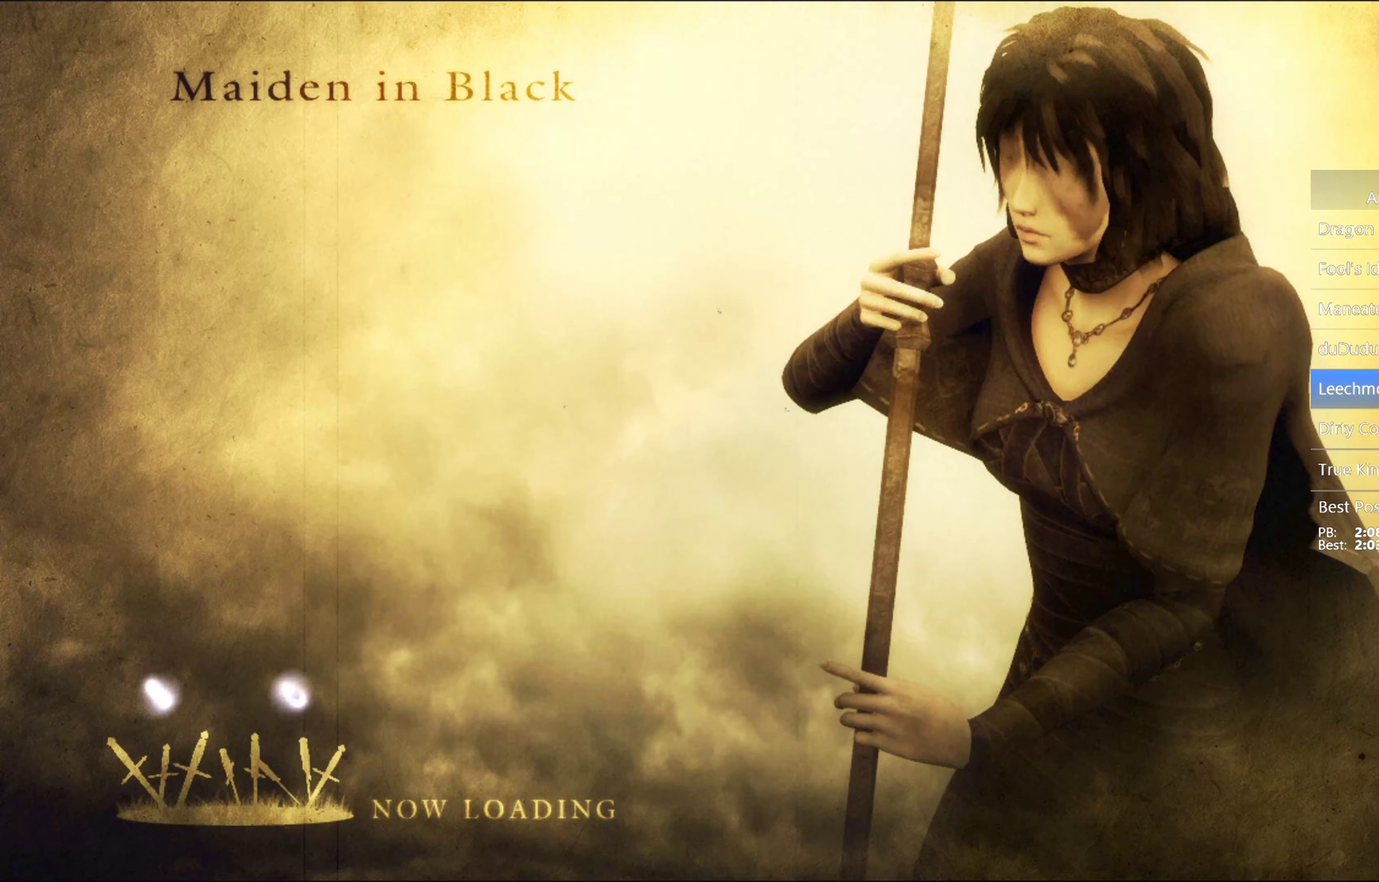
{"dt_ms": 500, "buttons": [], "left_stick": "up", "right_stick": "center", "events": []}
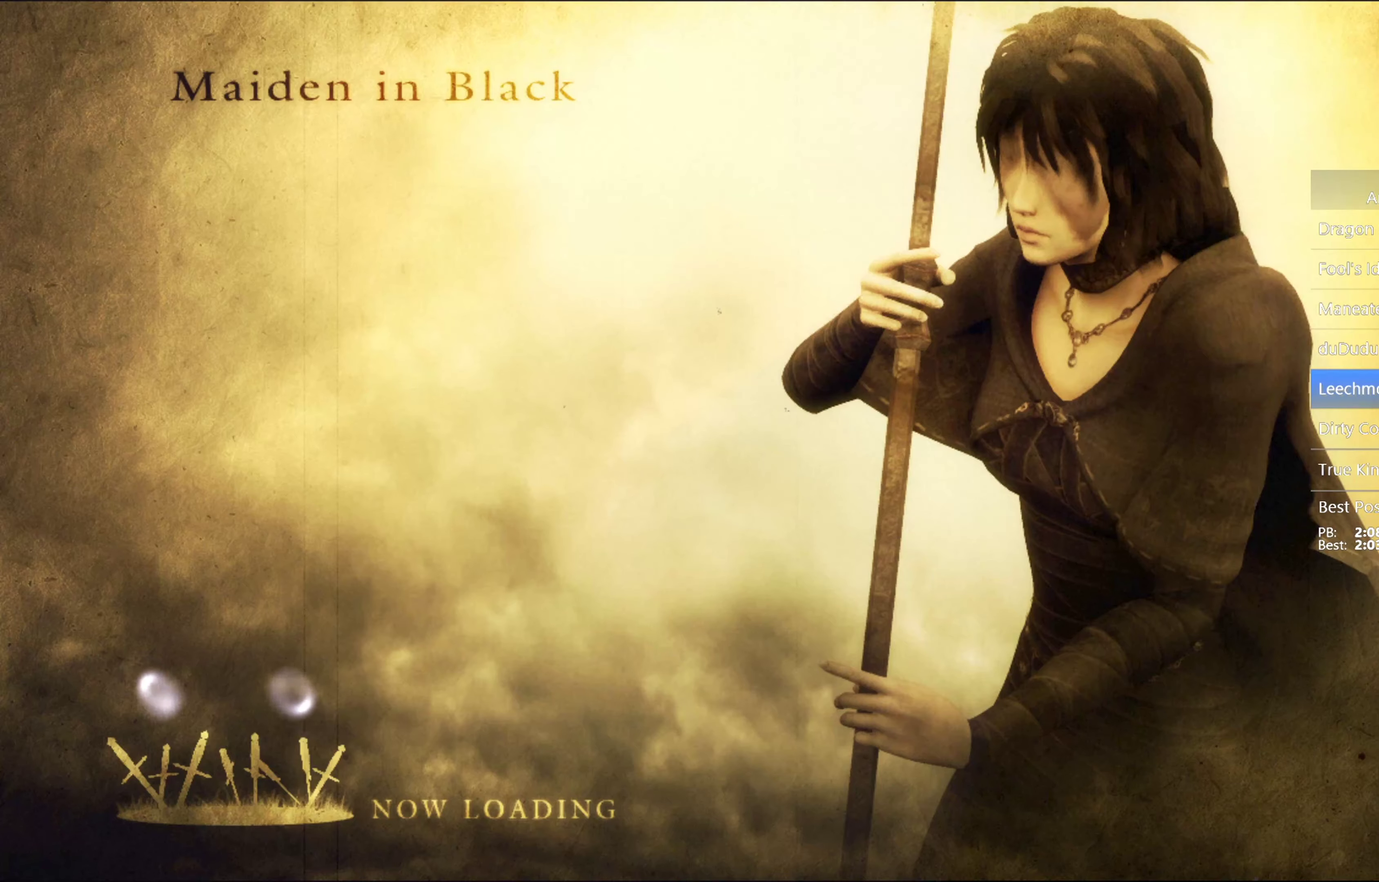
{"dt_ms": 500, "buttons": [], "left_stick": "up", "right_stick": "center", "events": []}
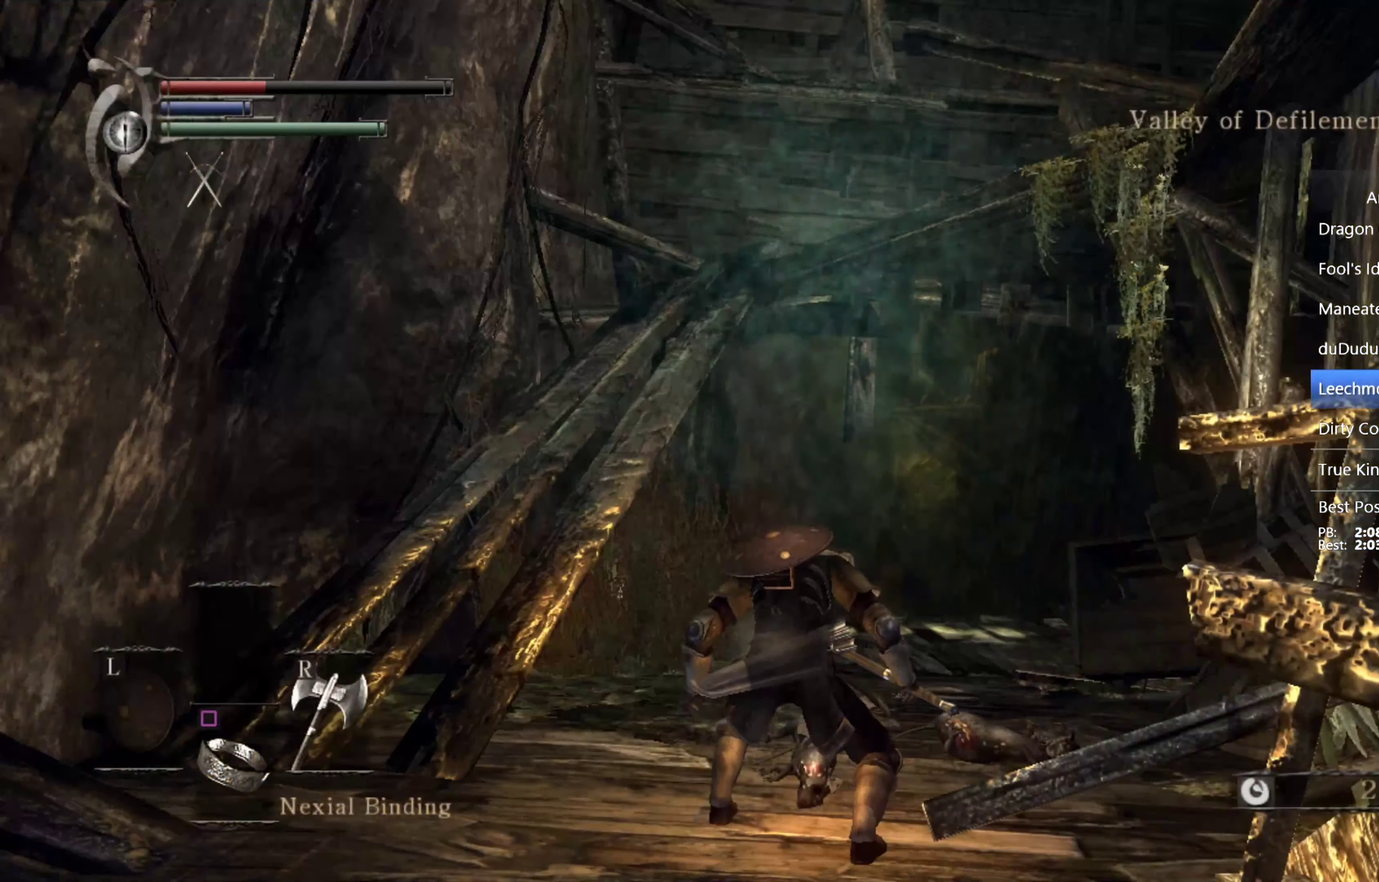
{"dt_ms": 500, "buttons": ["CIRCLE"], "left_stick": "left", "right_stick": "center", "events": [[134, "CIRCLE", "down"], [167, "left_stick", "up-left"], [234, "TRIANGLE", "down"], [300, "left_stick", "left"], [367, "TRIANGLE", "up"]]}
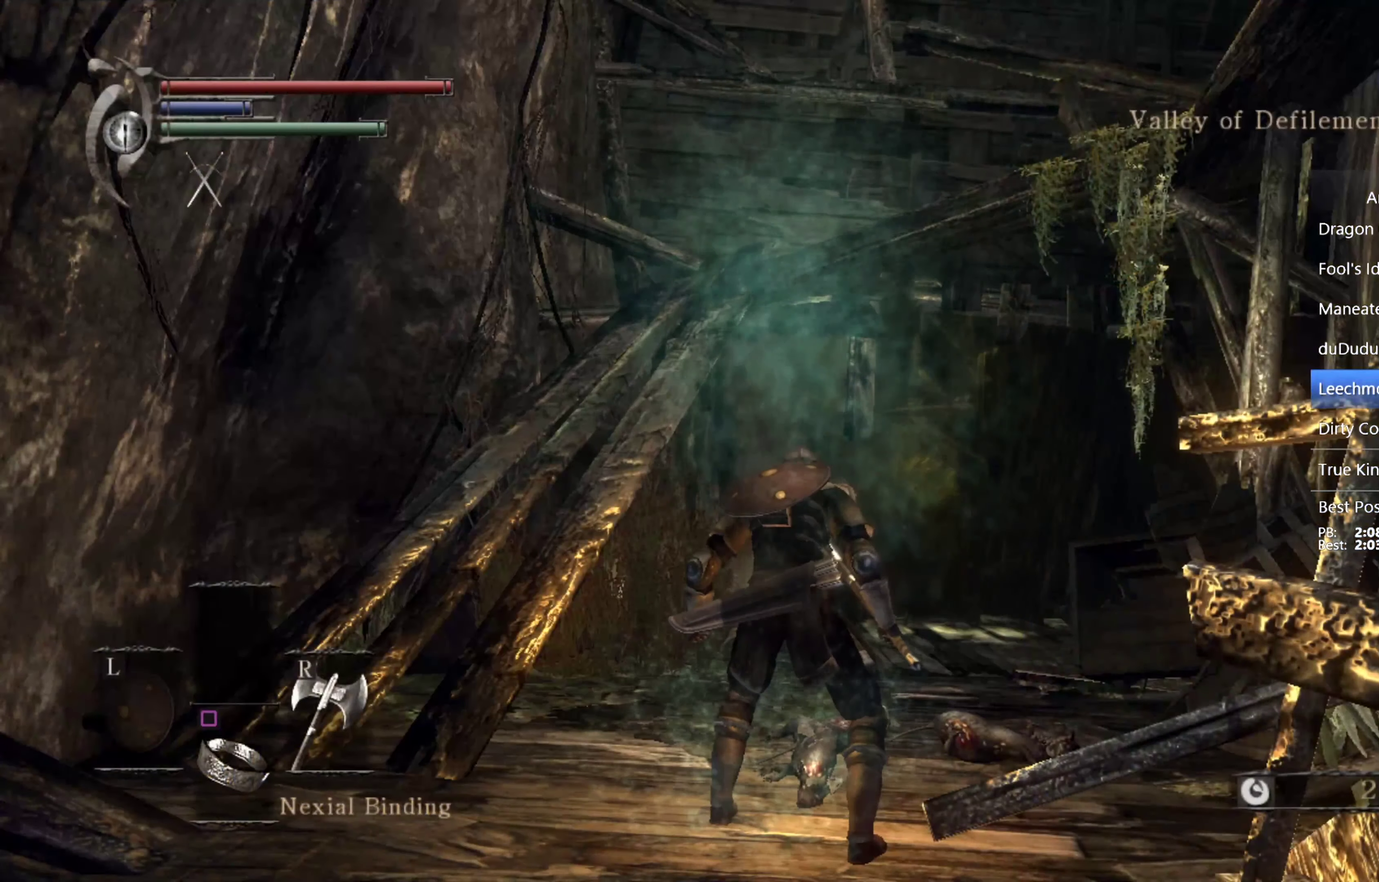
{"dt_ms": 500, "buttons": ["CIRCLE"], "left_stick": "left", "right_stick": "center", "events": [[200, "right_stick", "down"], [334, "right_stick", "center"]]}
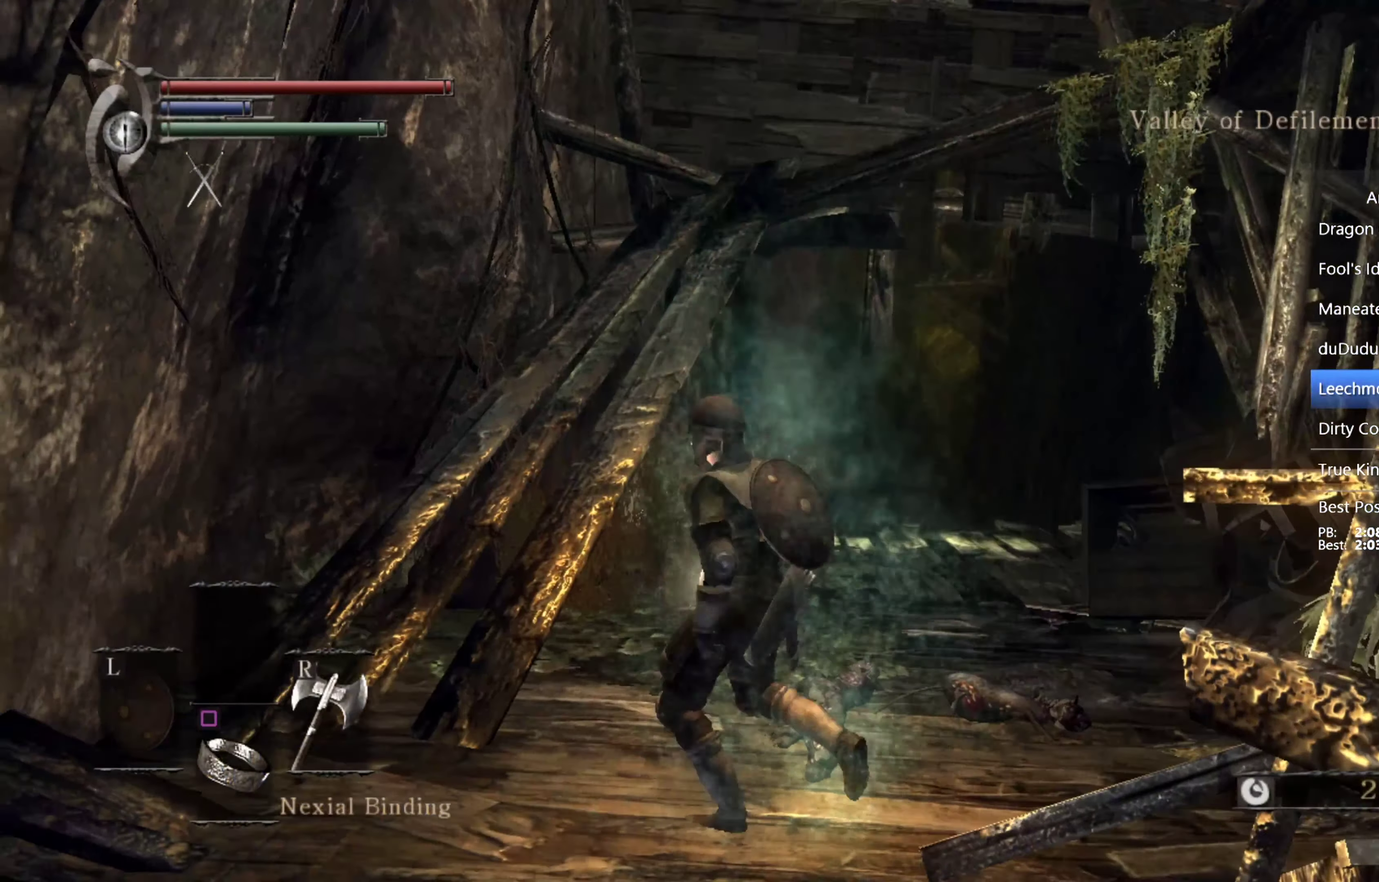
{"dt_ms": 500, "buttons": ["CIRCLE"], "left_stick": "up", "right_stick": "down-right", "events": [[200, "left_stick", "up-left"], [234, "right_stick", "down-right"], [267, "left_stick", "up"]]}
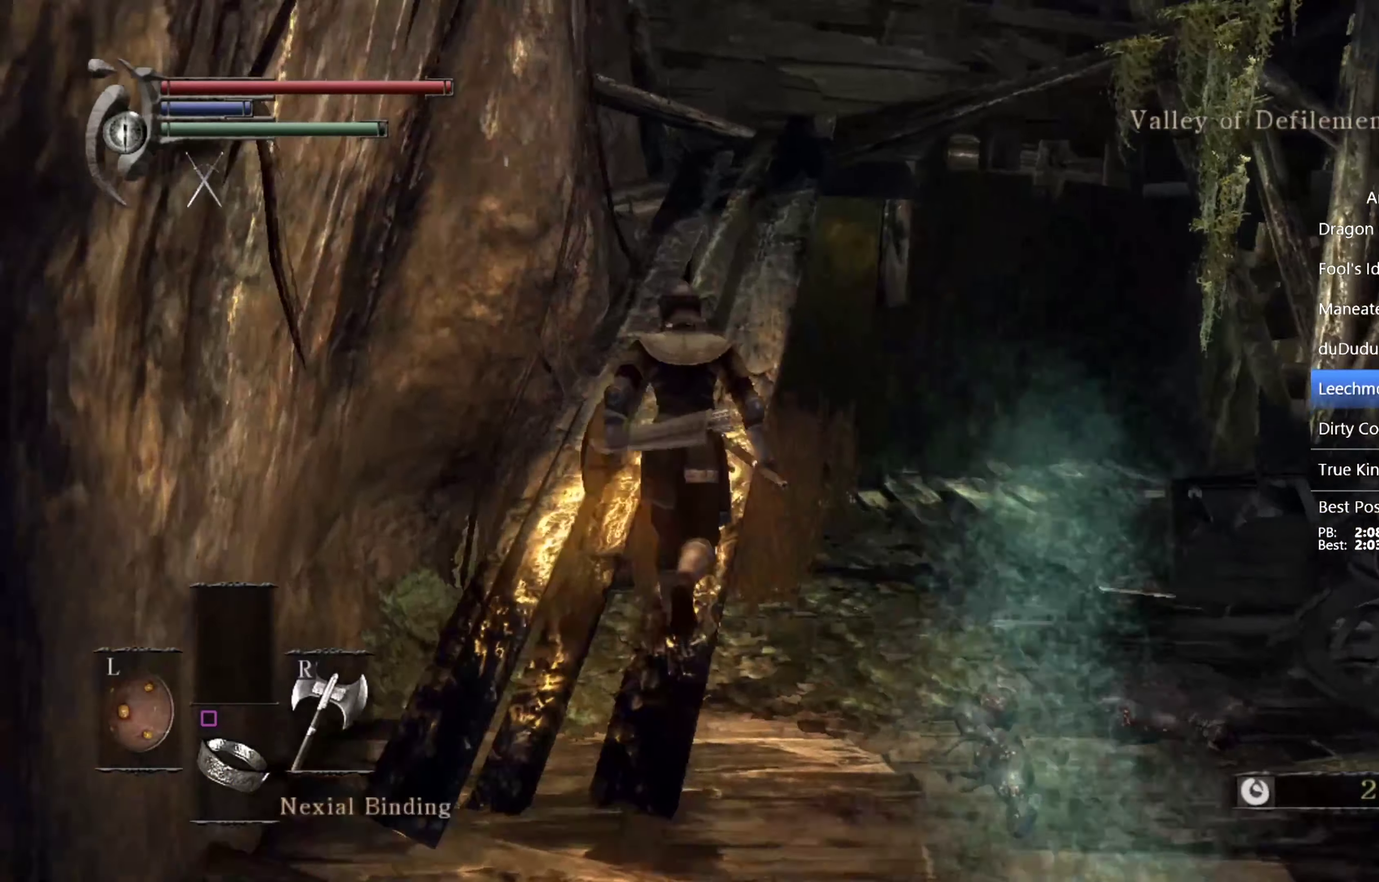
{"dt_ms": 500, "buttons": ["CIRCLE"], "left_stick": "up", "right_stick": "down-right", "events": [[200, "left_stick", "up-left"], [300, "left_stick", "up"]]}
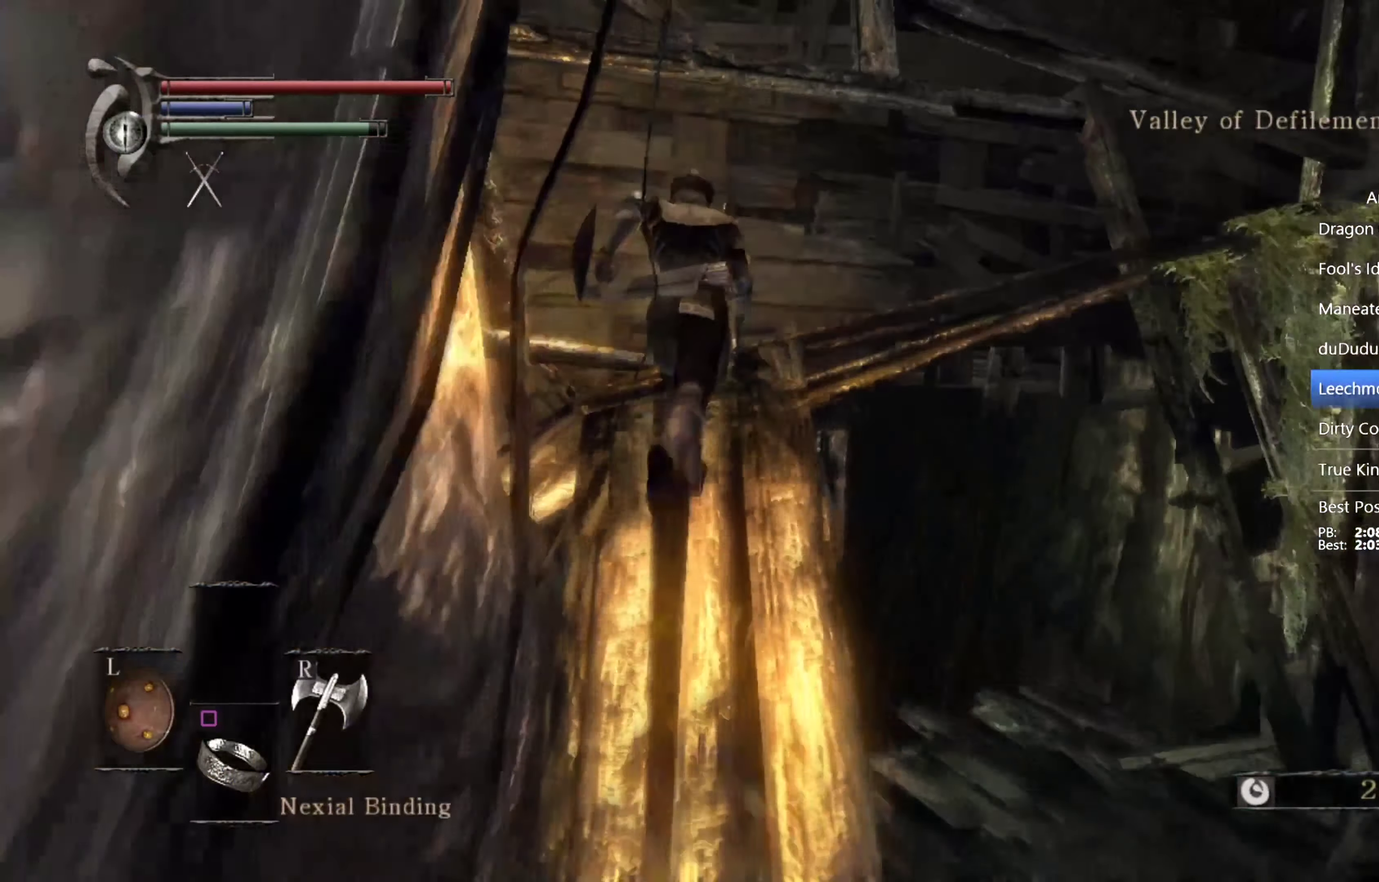
{"dt_ms": 500, "buttons": ["CIRCLE"], "left_stick": "up-right", "right_stick": "down-right", "events": [[134, "left_stick", "up-right"]]}
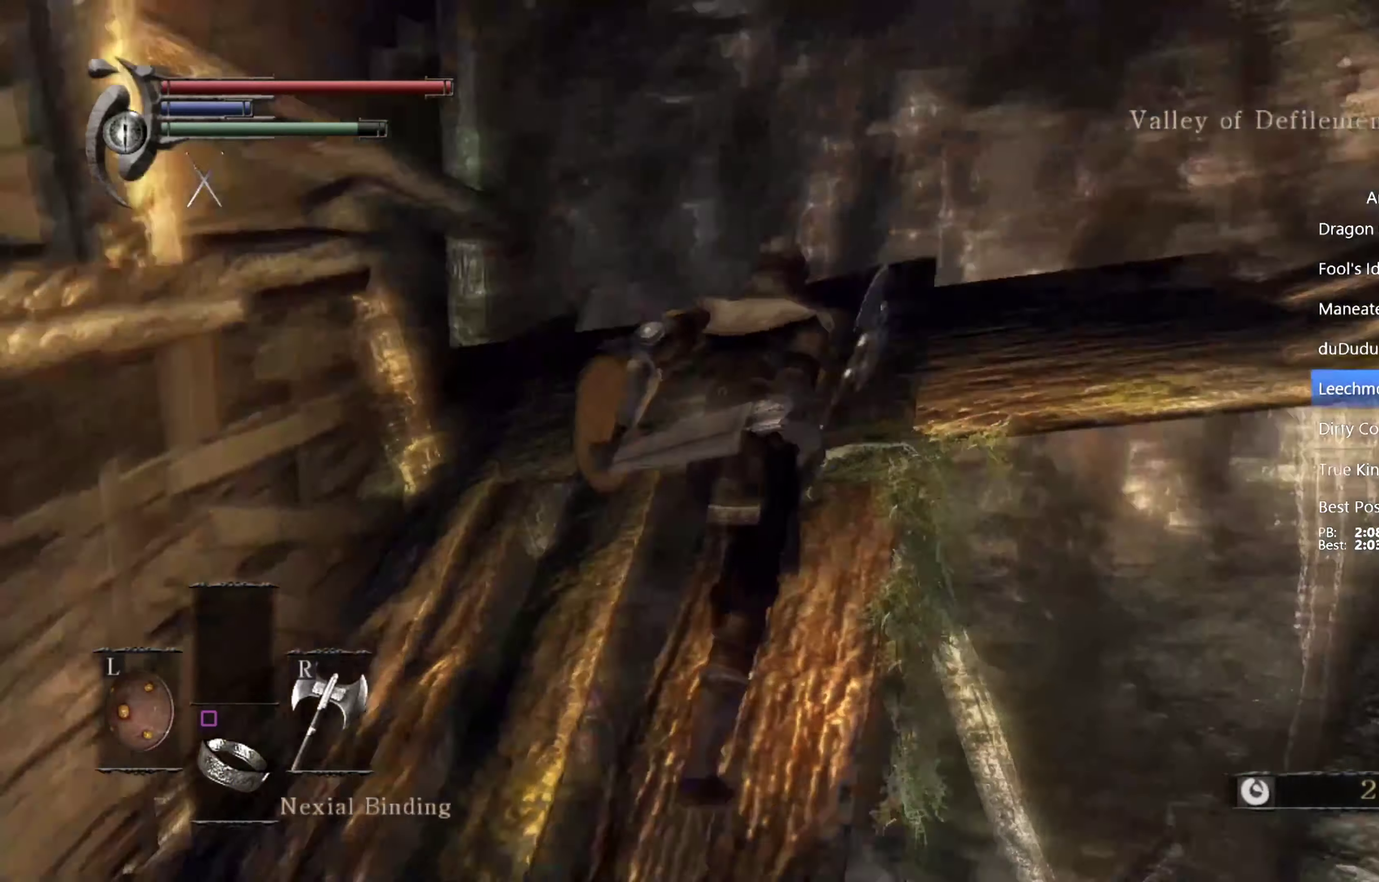
{"dt_ms": 500, "buttons": ["CIRCLE"], "left_stick": "up-right", "right_stick": "down-right", "events": [[34, "left_stick", "up"], [34, "right_stick", "center"], [134, "right_stick", "down-right"], [234, "left_stick", "up-right"]]}
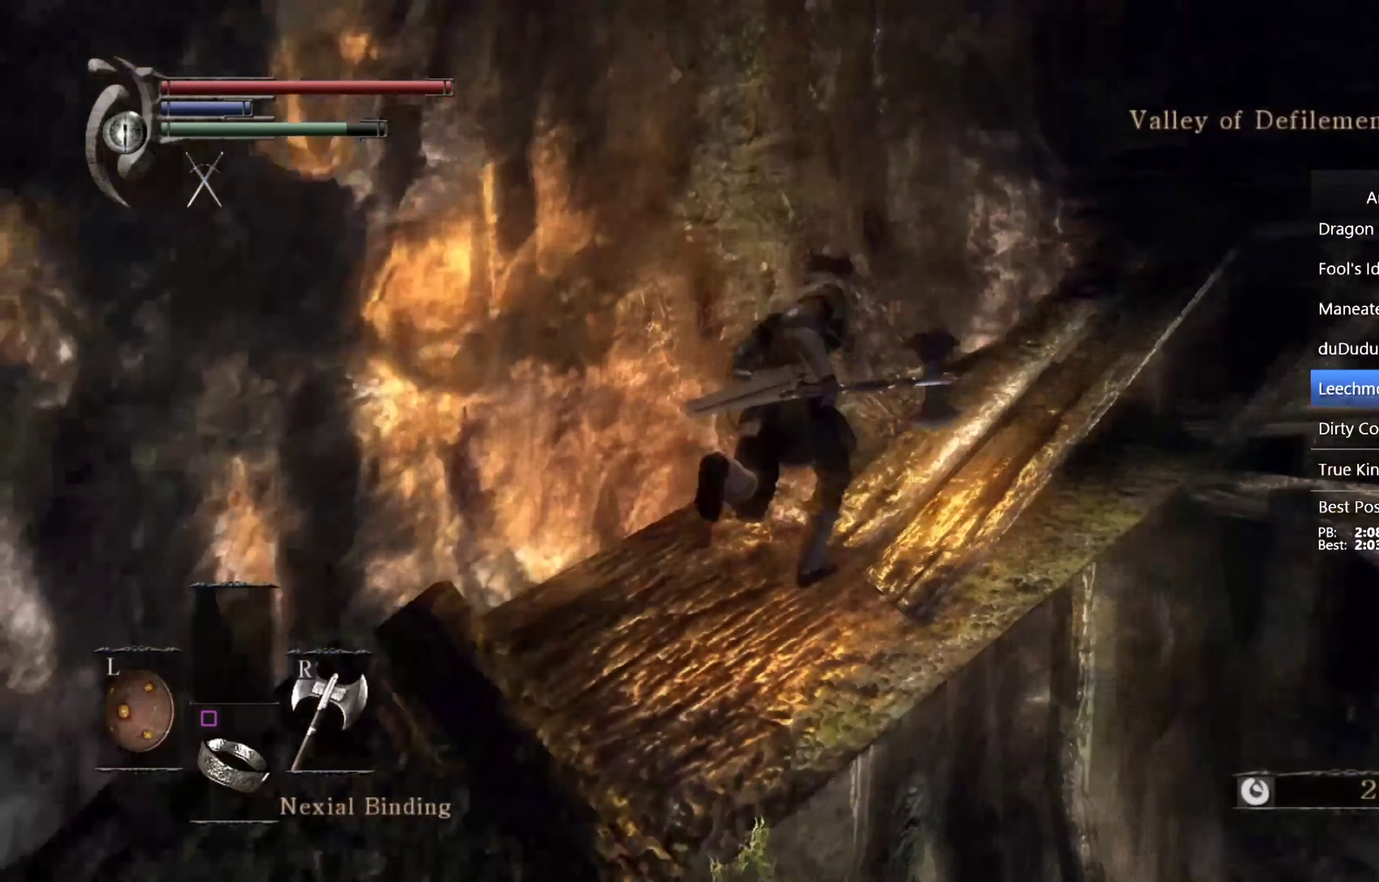
{"dt_ms": 500, "buttons": ["CIRCLE"], "left_stick": "up-right", "right_stick": "down-right", "events": [[67, "right_stick", "center"], [234, "right_stick", "down-right"]]}
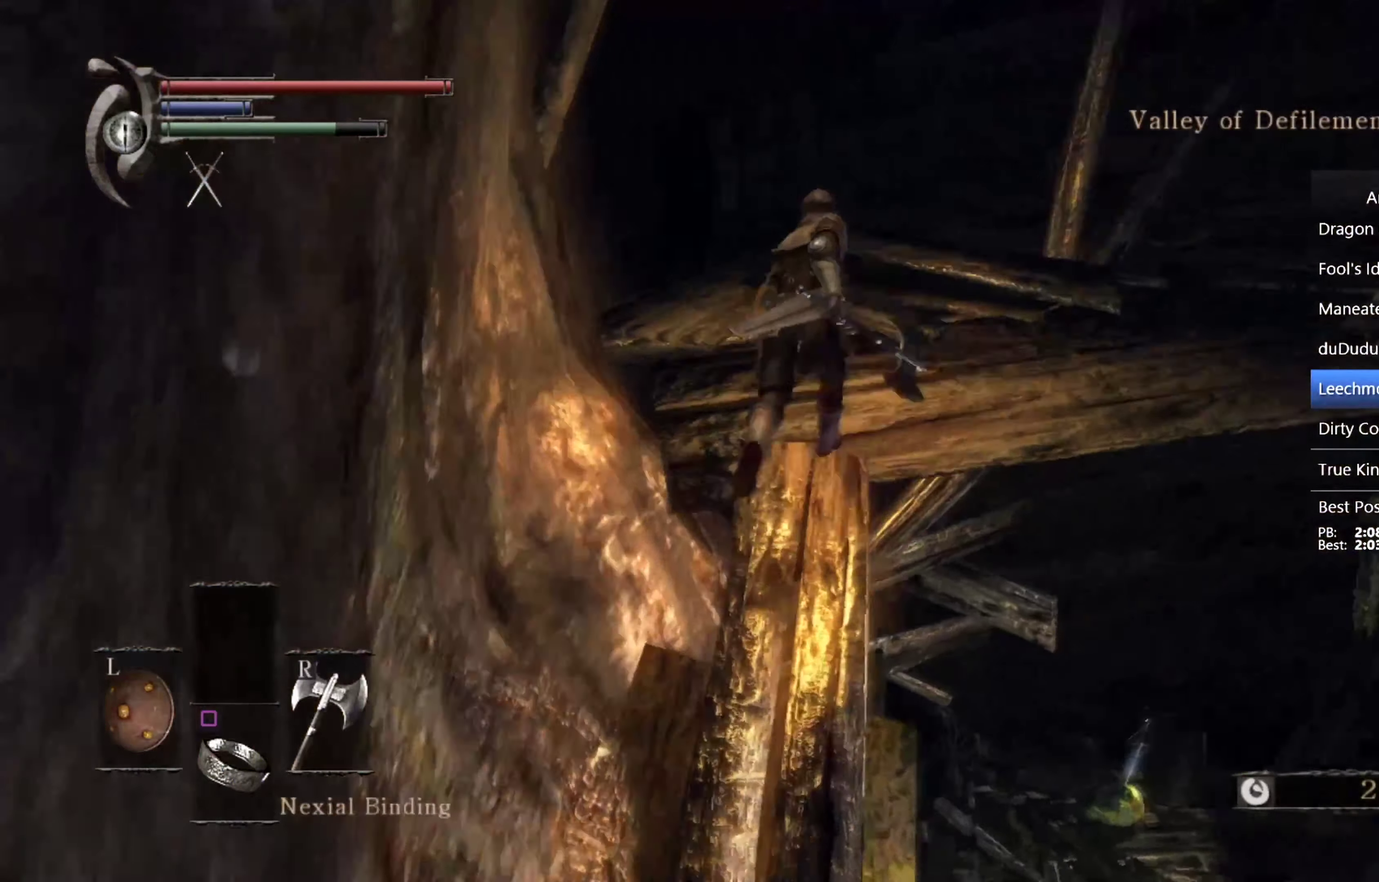
{"dt_ms": 500, "buttons": ["CIRCLE"], "left_stick": "up-right", "right_stick": "down-right", "events": [[267, "right_stick", "center"], [367, "right_stick", "down-right"]]}